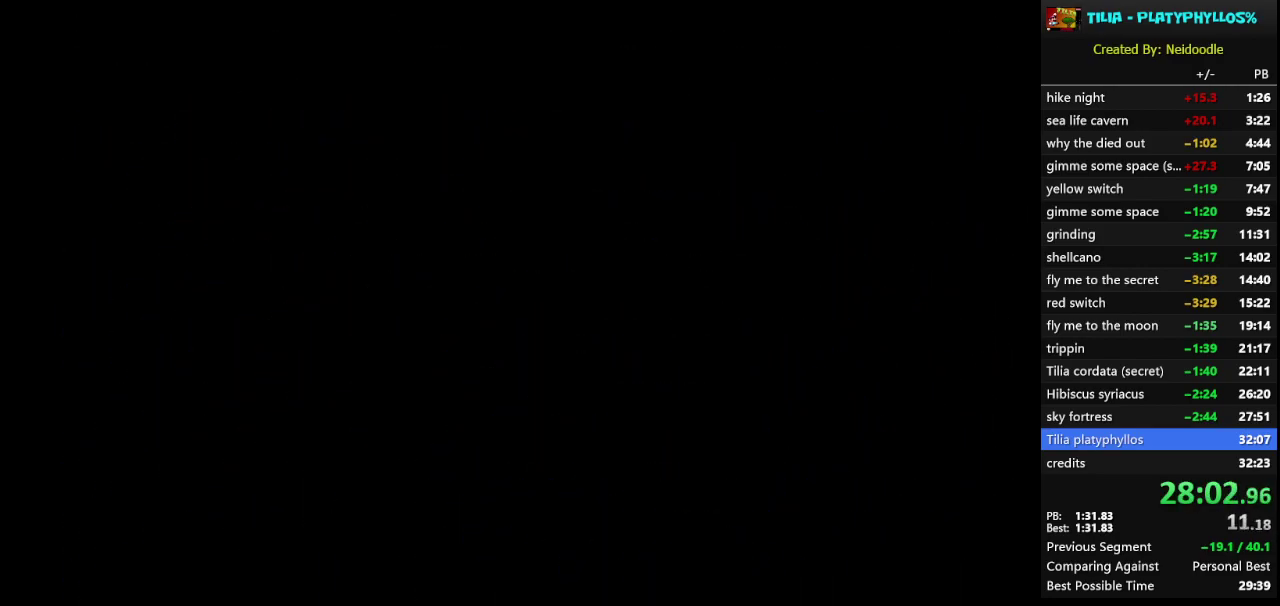
Gameplay with a controller (Nintendo layout); each line is a JSON object with the inputs held at the frame after it. "events" lists button and stick changes between this image and that frame as [ms after this image, input, new state], when the widget could be followed in between. Not read: L3 R3.
{"buttons": ["Y"], "events": [[433, "Y", "down"]]}
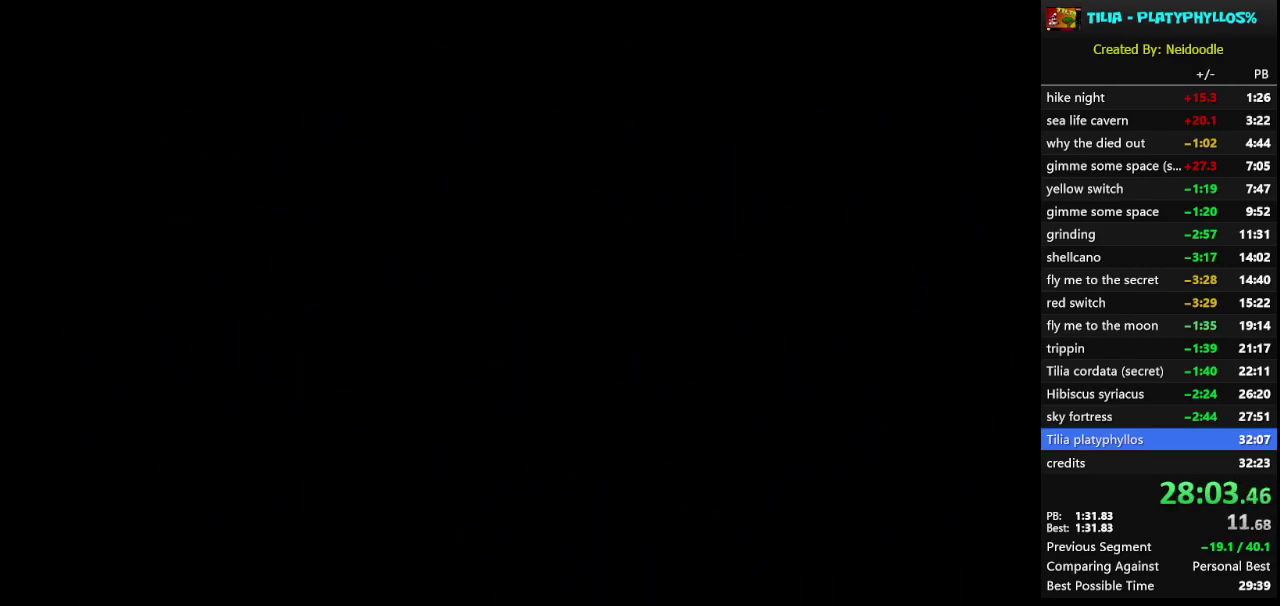
{"buttons": ["Y"], "events": []}
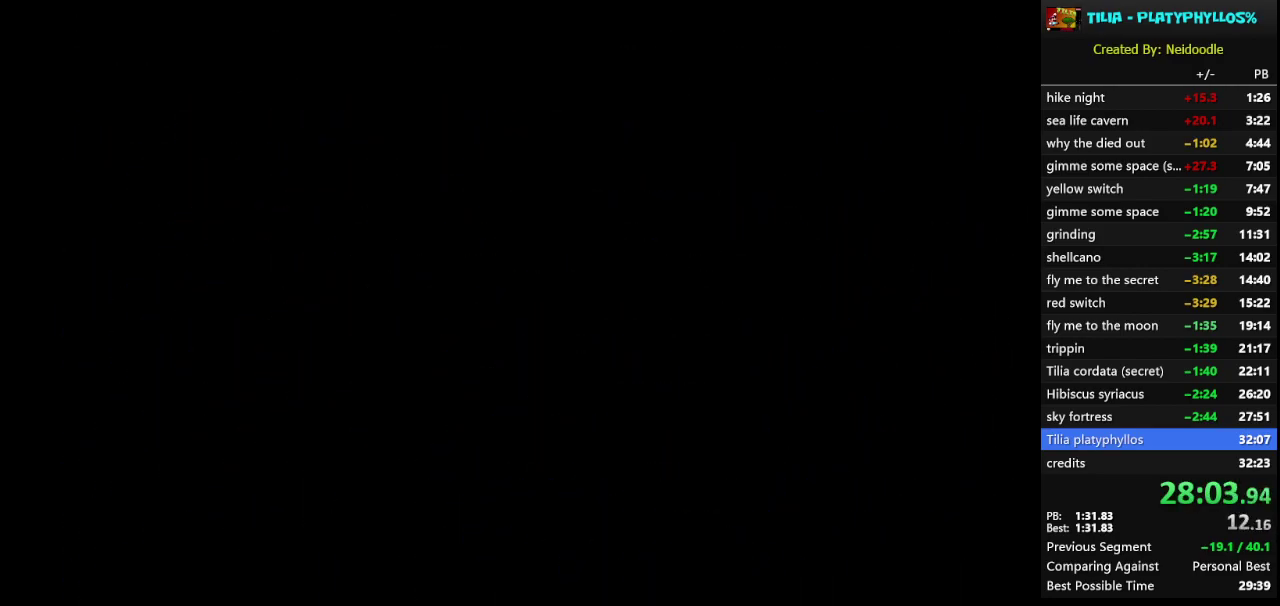
{"buttons": [], "events": [[183, "Y", "up"]]}
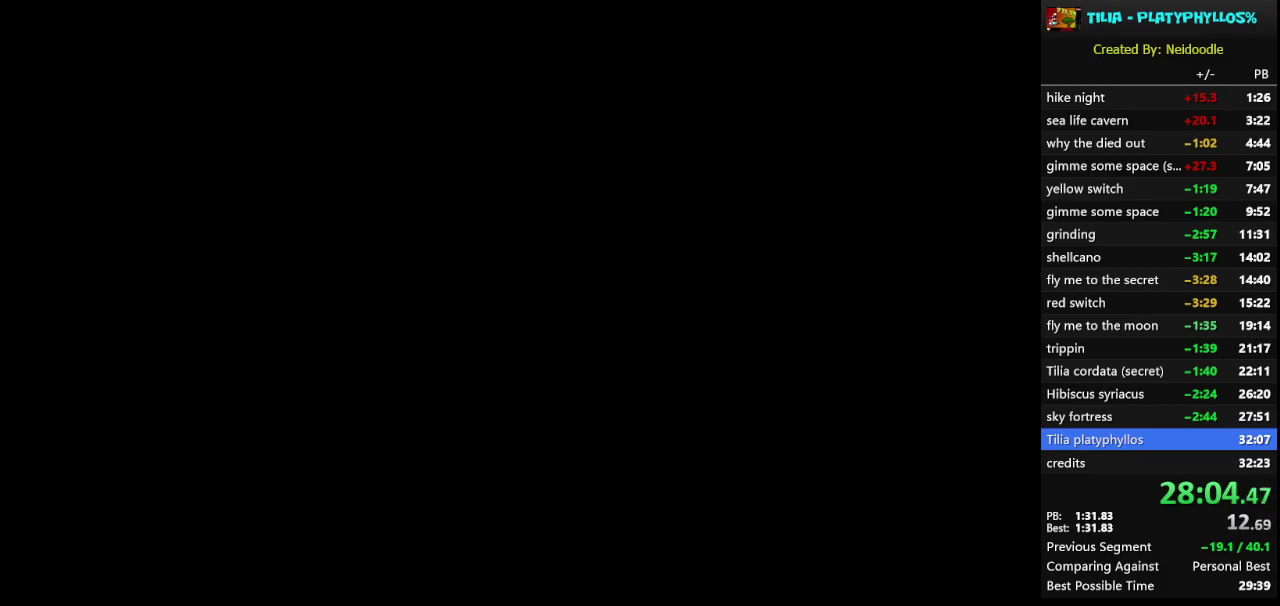
{"buttons": [], "events": []}
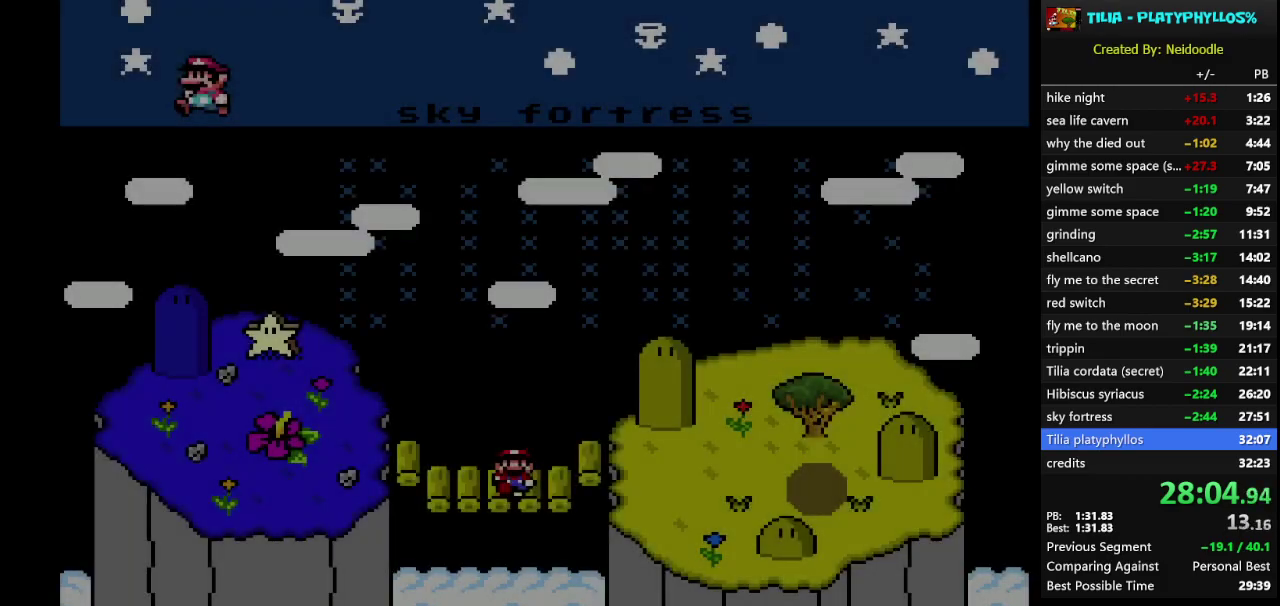
{"buttons": [], "events": []}
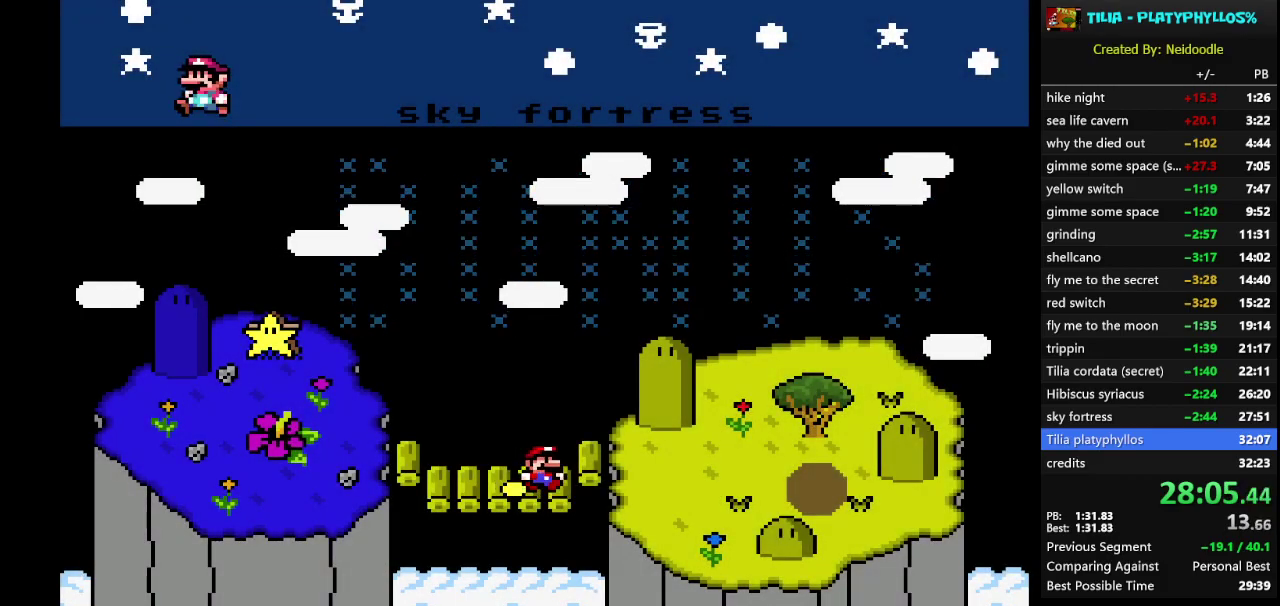
{"buttons": [], "events": []}
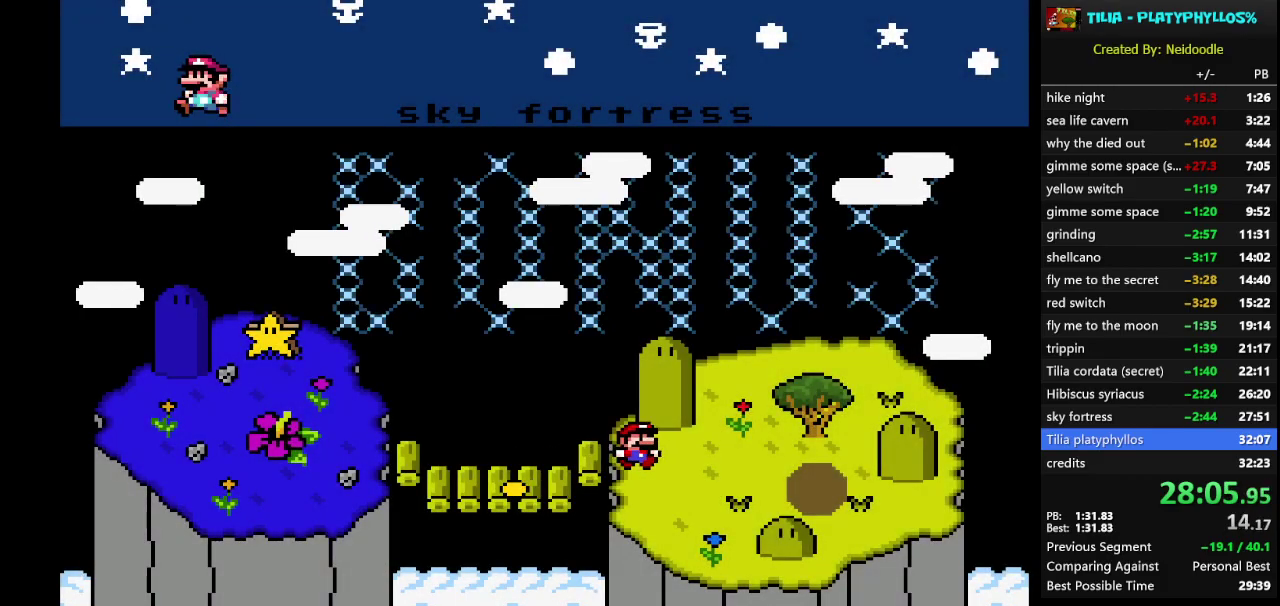
{"buttons": [], "events": [[367, "A", "down"], [500, "A", "up"]]}
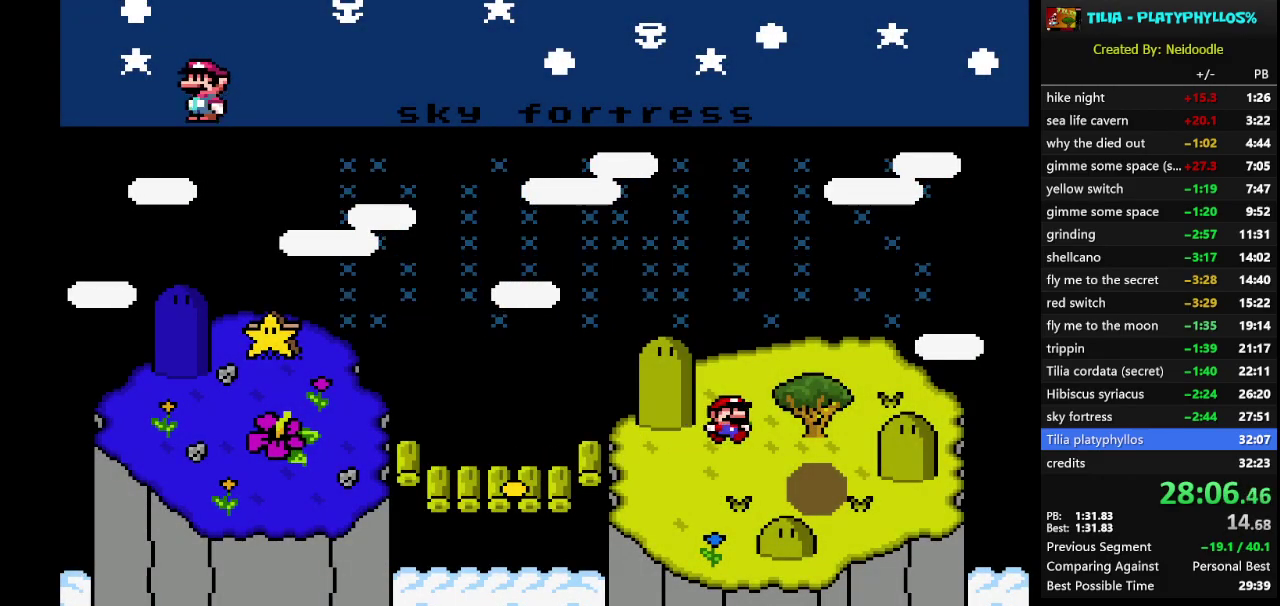
{"buttons": ["A"], "events": [[83, "A", "down"], [183, "A", "up"], [250, "X", "down"], [283, "A", "down"], [317, "X", "up"], [400, "X", "down"], [433, "A", "up"], [467, "X", "up"], [500, "A", "down"]]}
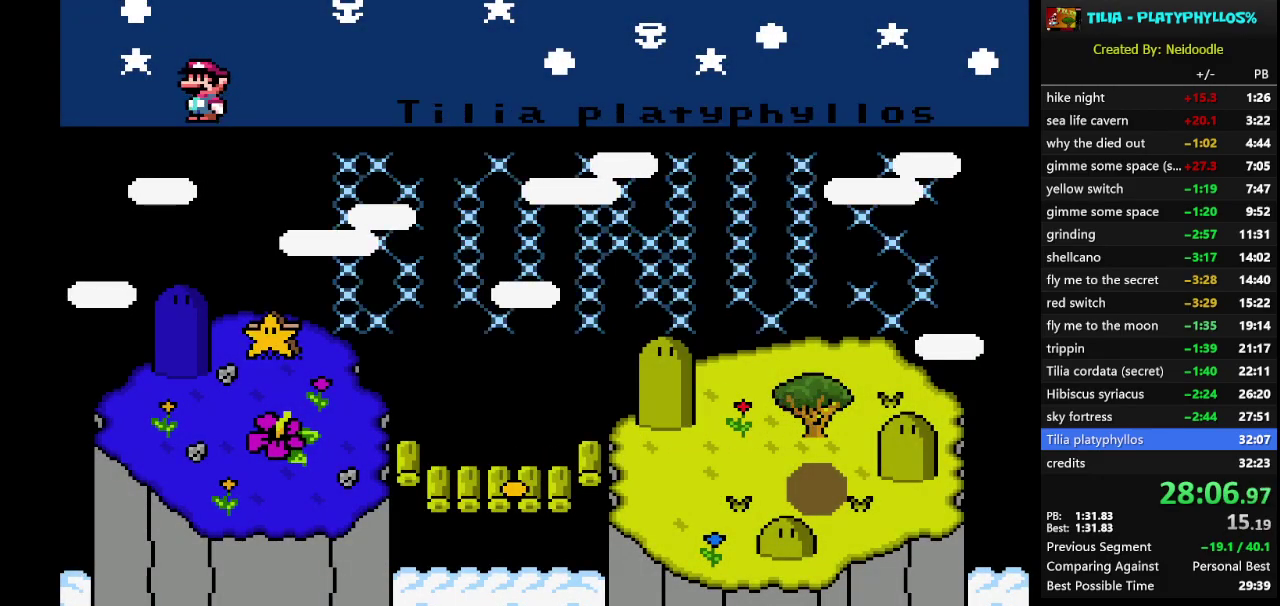
{"buttons": ["A"], "events": [[67, "X", "down"], [100, "A", "up"], [133, "X", "up"], [167, "A", "down"], [250, "X", "down"], [300, "X", "up"], [367, "X", "down"], [400, "A", "up"], [433, "X", "up"], [467, "A", "down"]]}
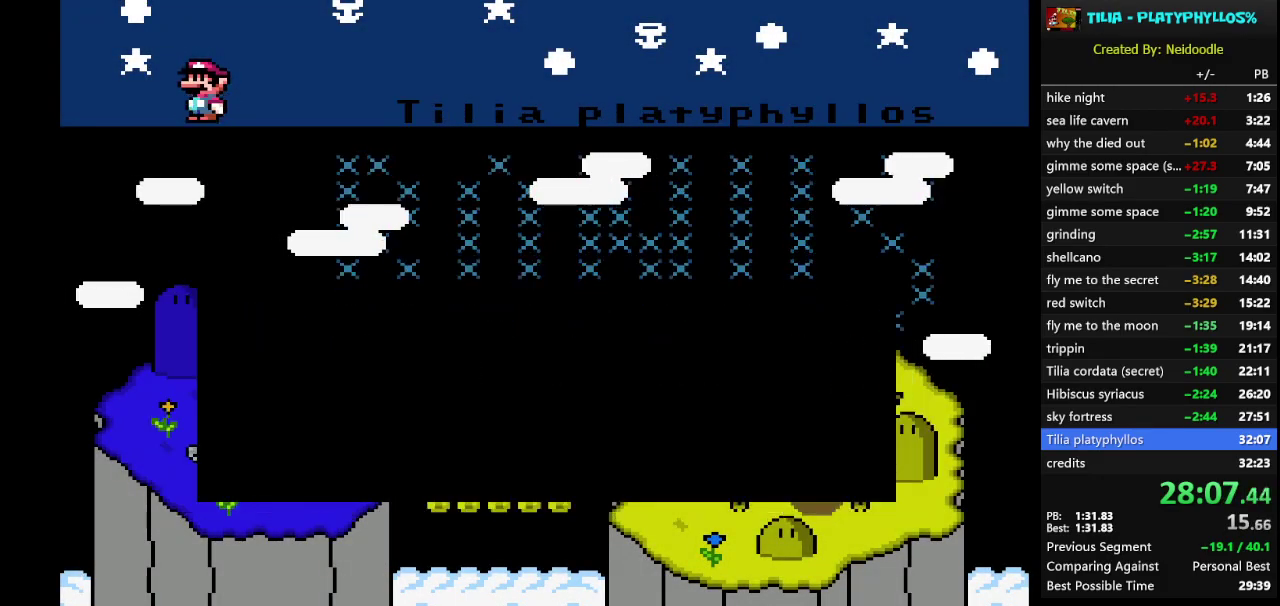
{"buttons": ["X"], "events": [[33, "X", "down"], [67, "A", "up"], [100, "X", "up"], [117, "A", "down"], [183, "A", "up"], [183, "X", "down"], [250, "A", "down"], [250, "X", "up"], [350, "A", "up"], [350, "X", "down"], [400, "X", "up"], [433, "A", "down"], [500, "A", "up"], [500, "X", "down"]]}
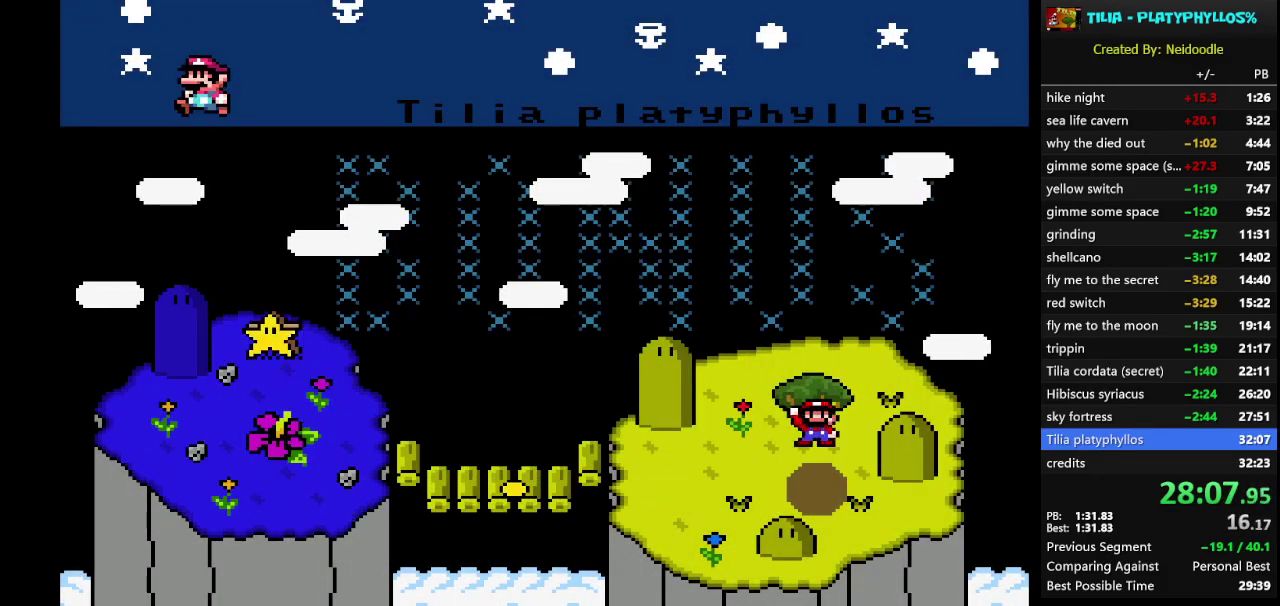
{"buttons": ["A"], "events": [[67, "A", "down"], [67, "X", "up"], [117, "X", "down"], [150, "A", "up"], [217, "A", "down"], [217, "X", "up"], [283, "A", "up"], [283, "X", "down"], [350, "A", "down"], [350, "X", "up"], [450, "A", "up"], [450, "X", "down"], [500, "A", "down"], [500, "X", "up"]]}
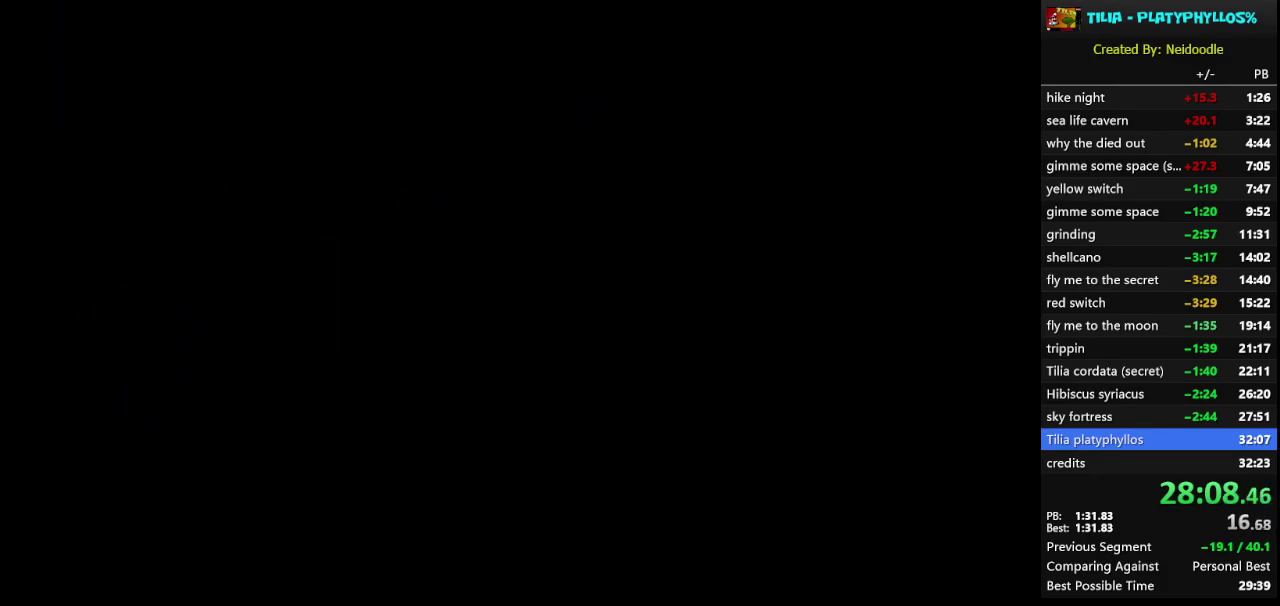
{"buttons": ["A"], "events": [[67, "X", "down"], [83, "A", "up"], [150, "A", "down"], [150, "X", "up"], [217, "X", "down"], [250, "A", "up"], [317, "A", "down"], [317, "X", "up"], [433, "A", "up"], [500, "A", "down"]]}
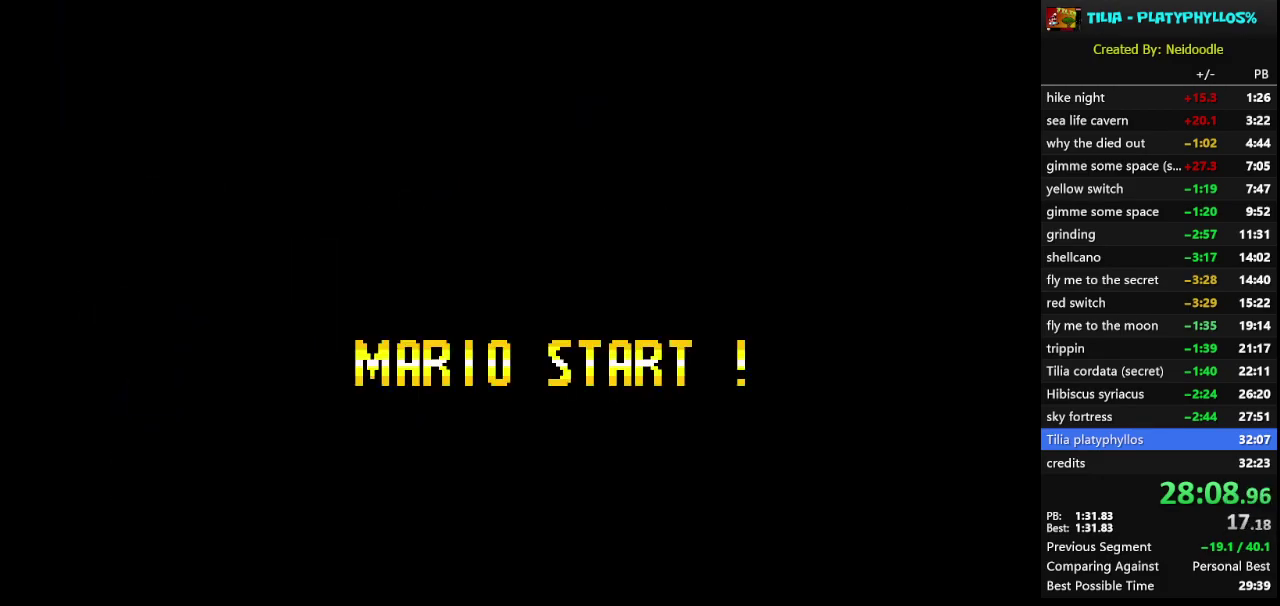
{"buttons": [], "events": [[117, "A", "up"], [283, "A", "down"], [433, "A", "up"]]}
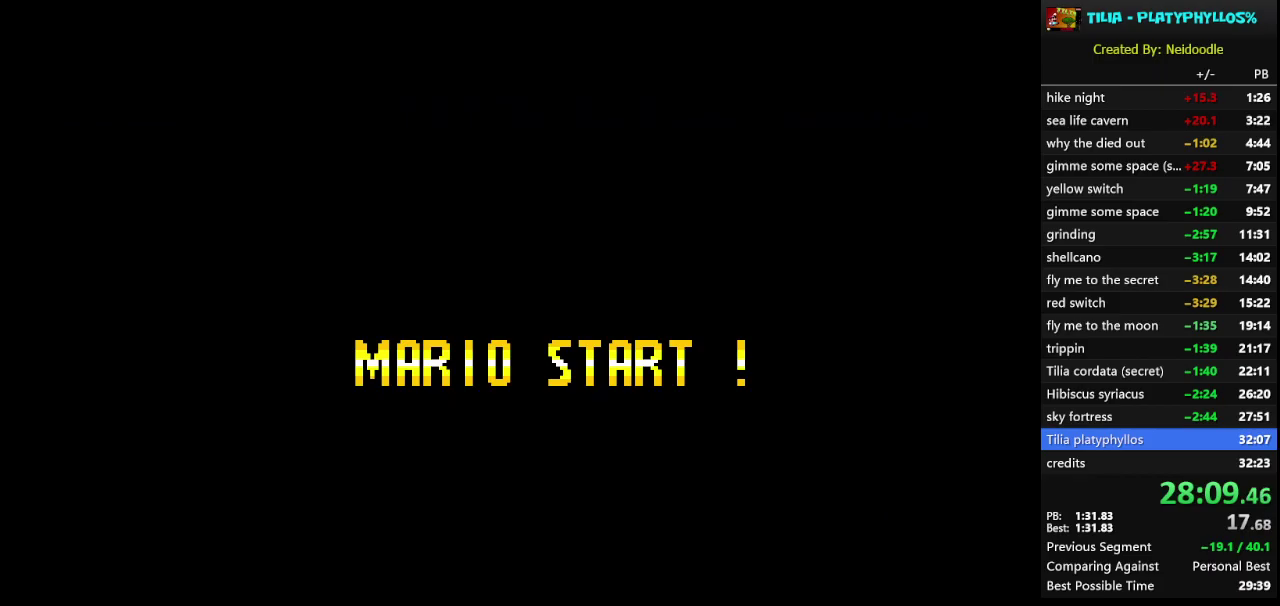
{"buttons": ["X", "DPAD_RIGHT"], "events": [[33, "X", "down"], [167, "X", "up"], [283, "X", "down"], [383, "DPAD_RIGHT", "down"]]}
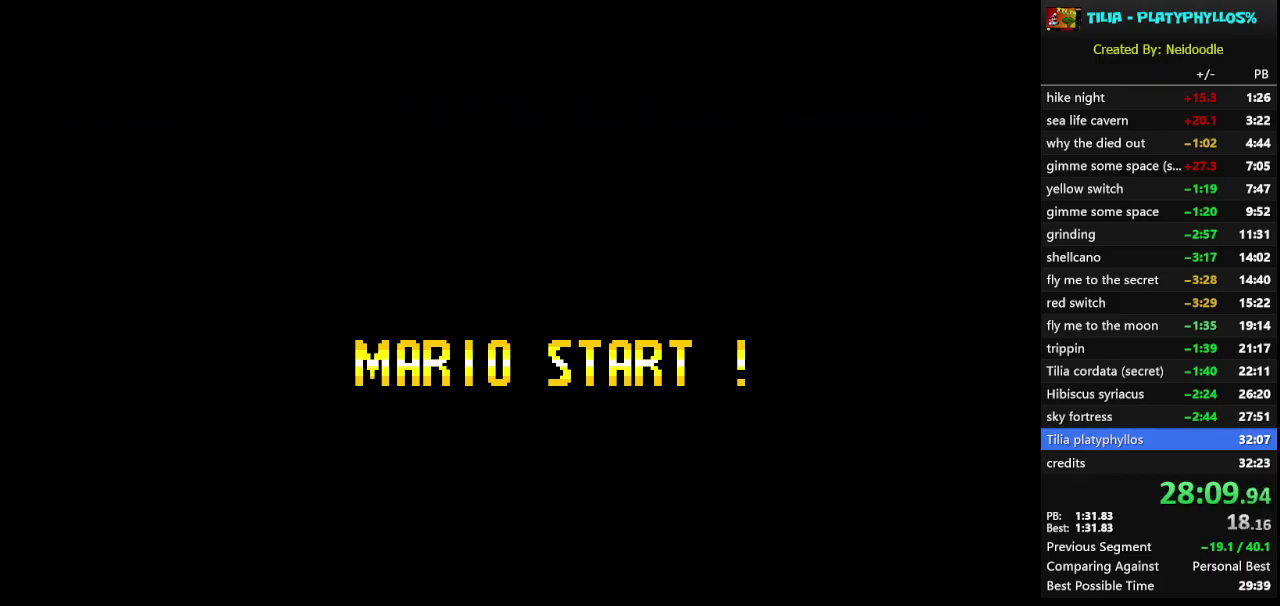
{"buttons": [], "events": [[150, "DPAD_RIGHT", "up"], [317, "DPAD_RIGHT", "down"], [400, "X", "up"], [467, "DPAD_RIGHT", "up"]]}
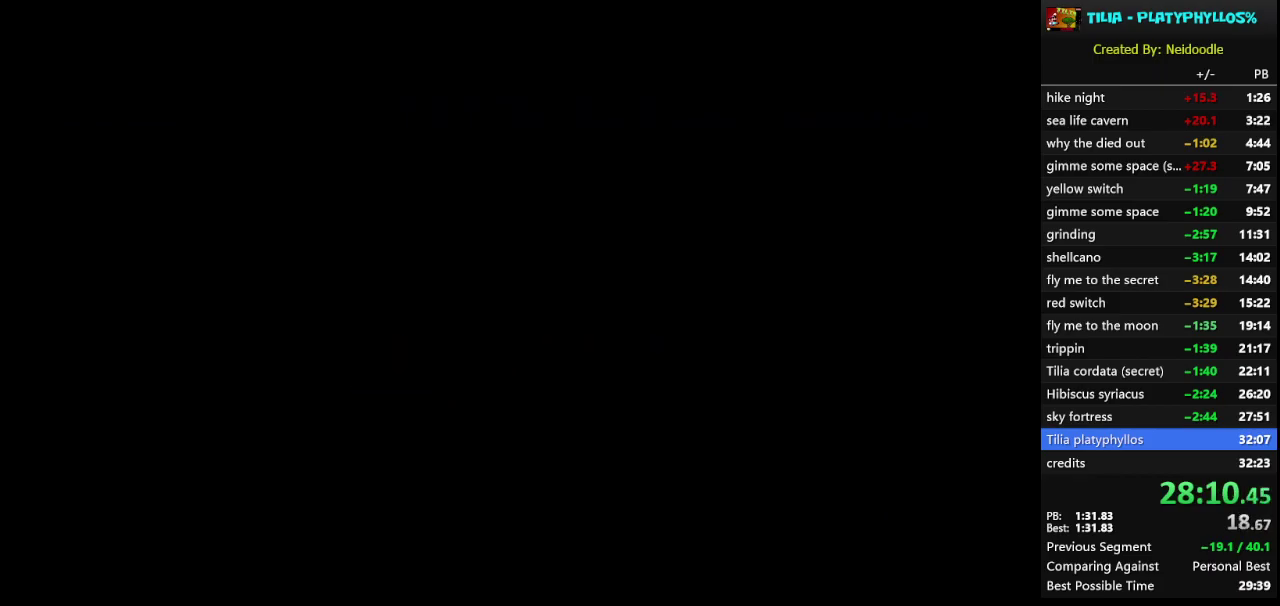
{"buttons": ["X", "DPAD_RIGHT"], "events": [[33, "X", "down"], [83, "A", "down"], [183, "DPAD_RIGHT", "down"], [183, "X", "up"], [217, "A", "up"], [250, "DPAD_RIGHT", "up"], [317, "A", "down"], [317, "X", "down"], [400, "A", "up"], [400, "DPAD_RIGHT", "down"], [400, "X", "up"], [500, "X", "down"]]}
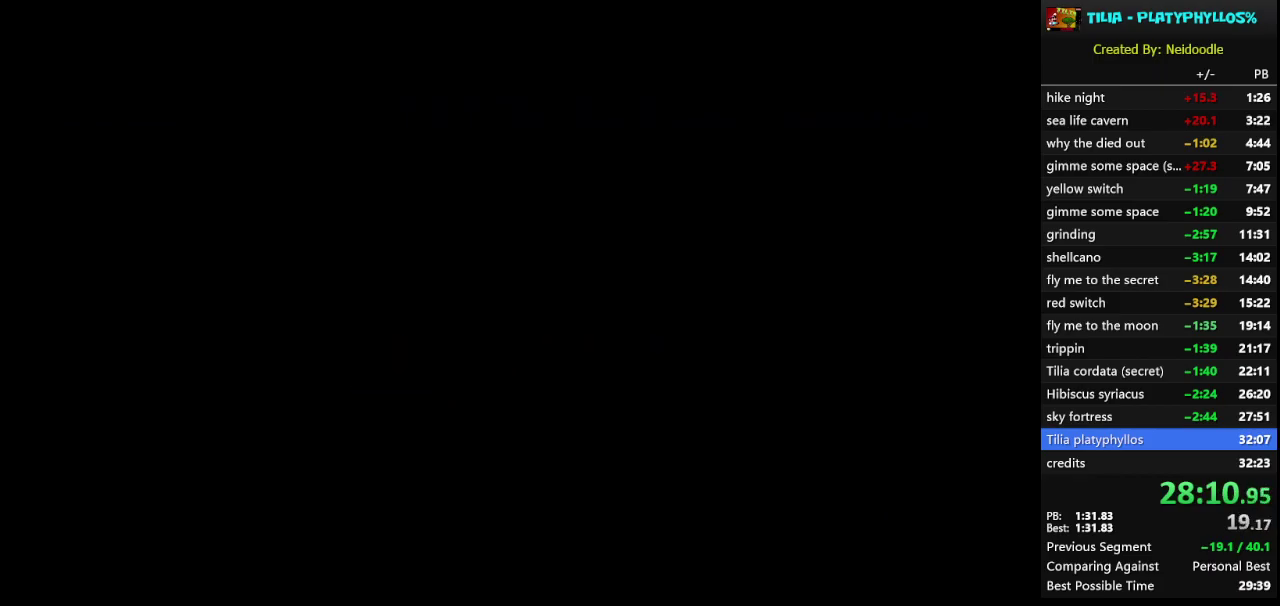
{"buttons": ["X", "DPAD_RIGHT"], "events": []}
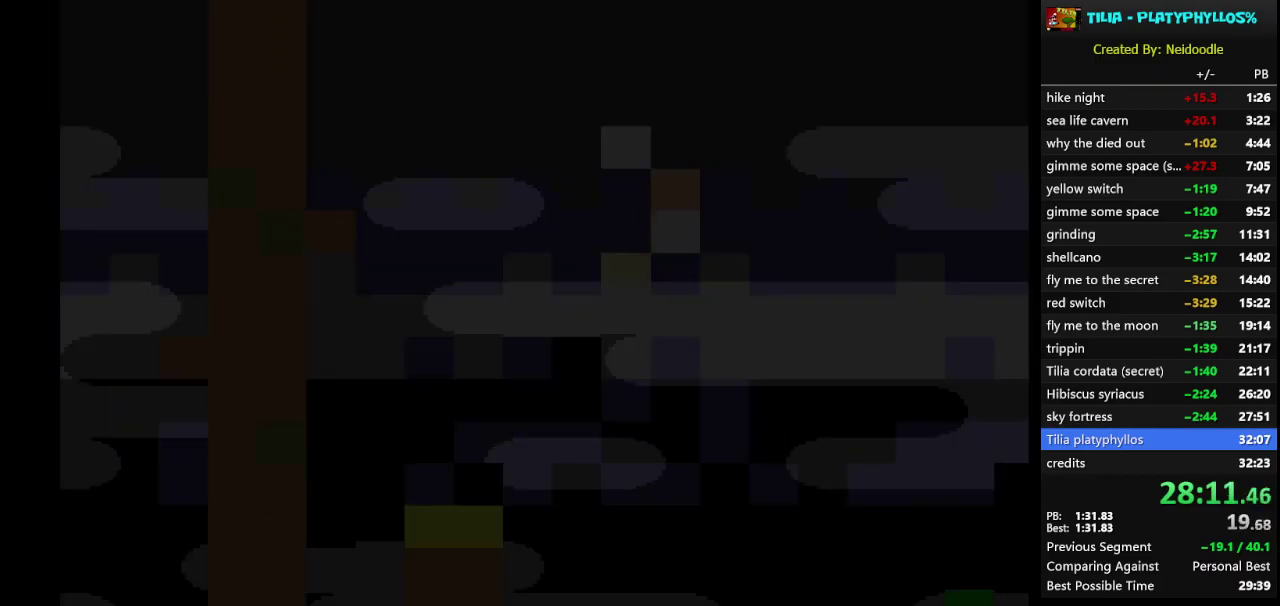
{"buttons": ["X", "DPAD_RIGHT"], "events": []}
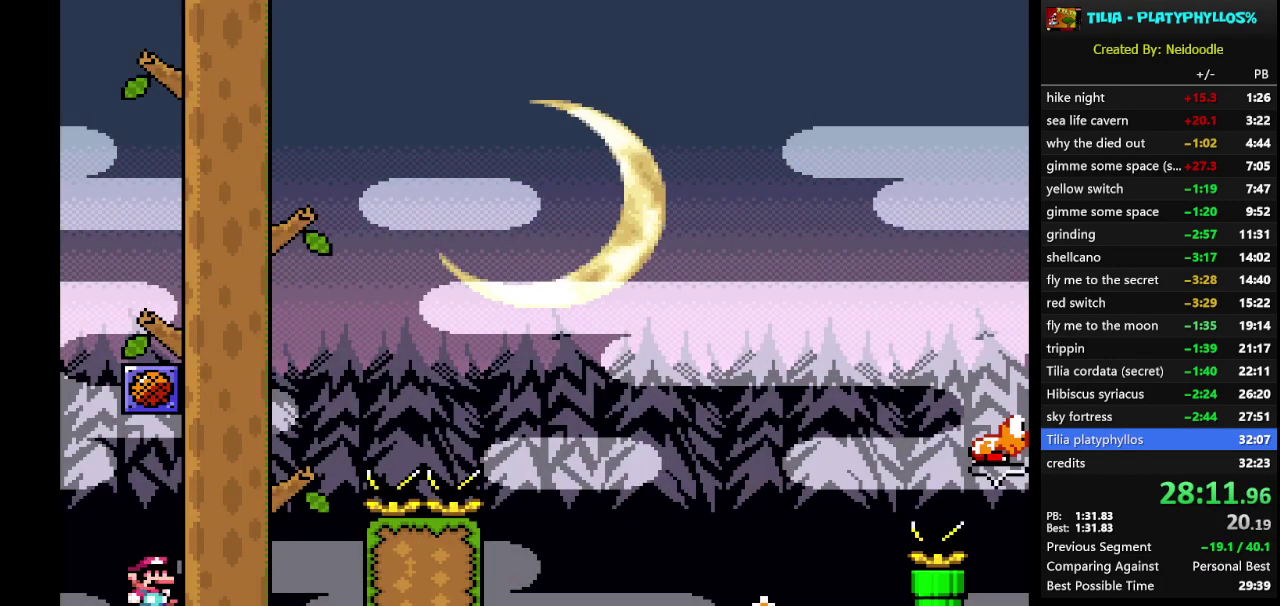
{"buttons": ["A", "X", "DPAD_RIGHT"], "events": [[283, "A", "down"]]}
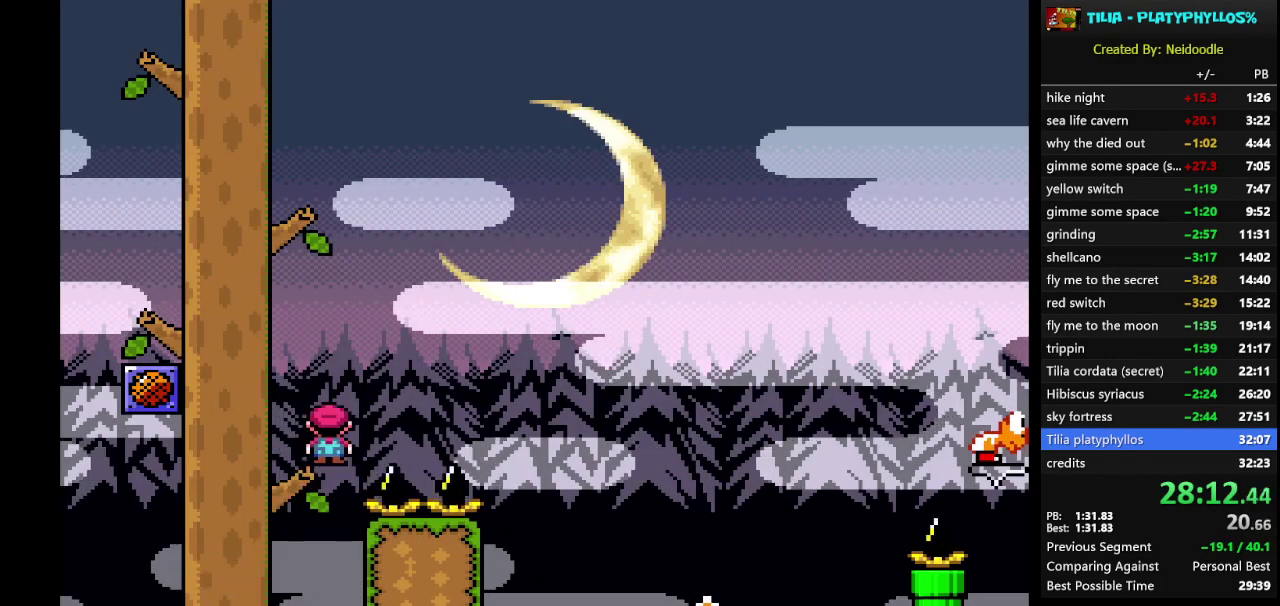
{"buttons": ["A", "X", "DPAD_RIGHT"], "events": []}
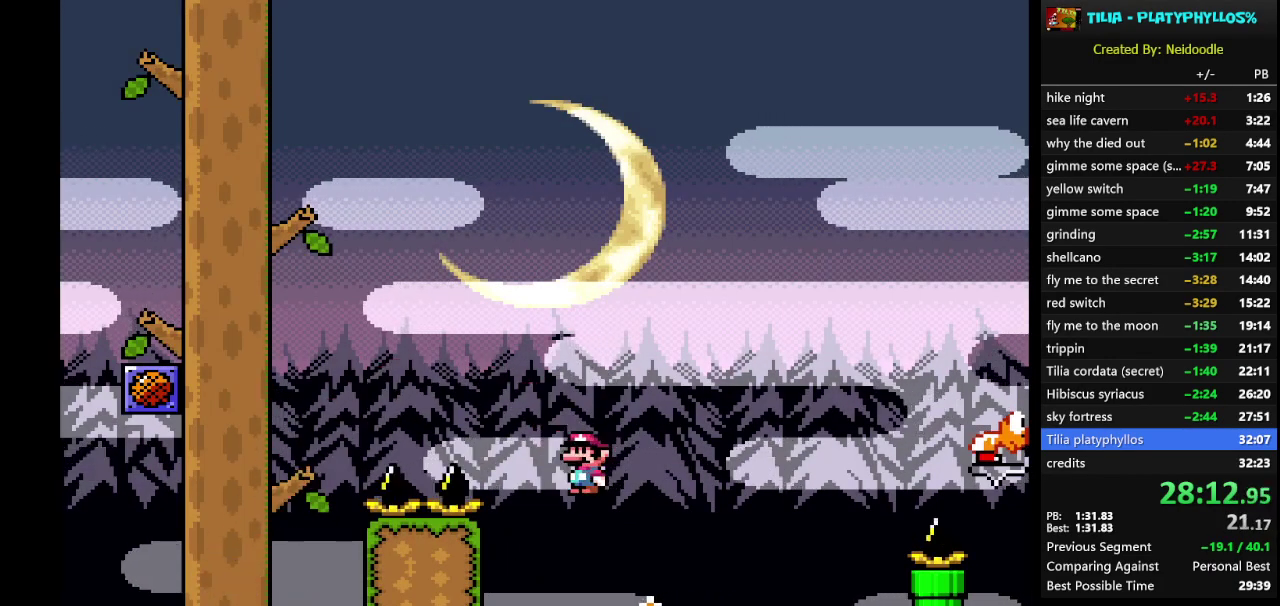
{"buttons": ["A", "X", "DPAD_RIGHT"], "events": []}
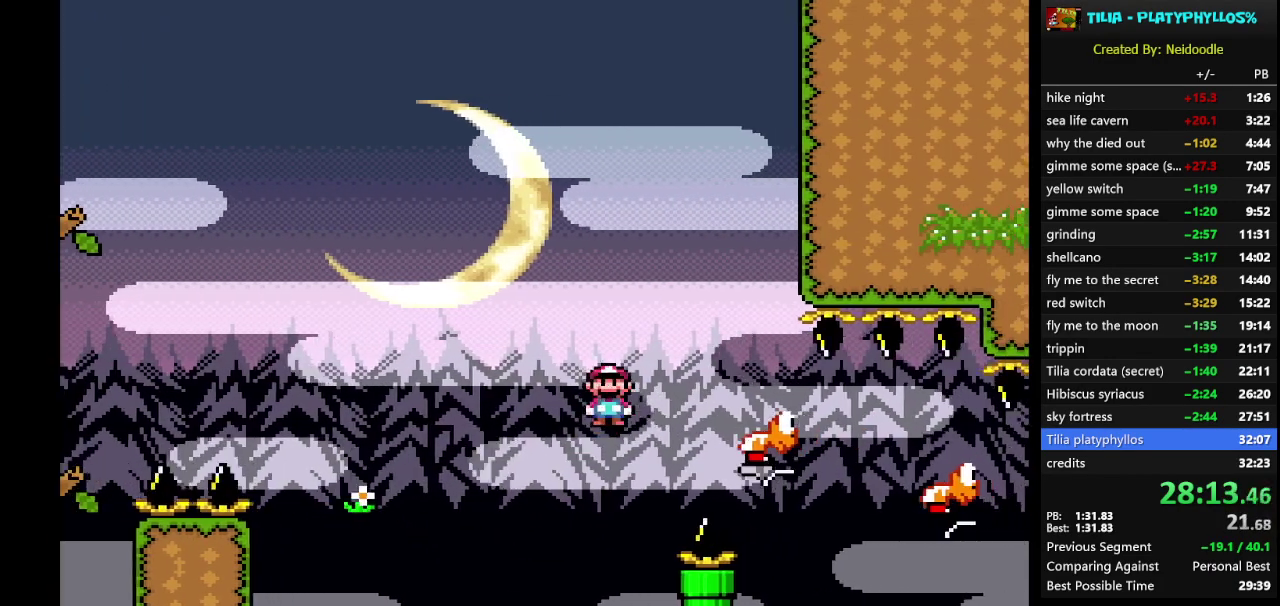
{"buttons": ["A", "X", "DPAD_RIGHT"], "events": []}
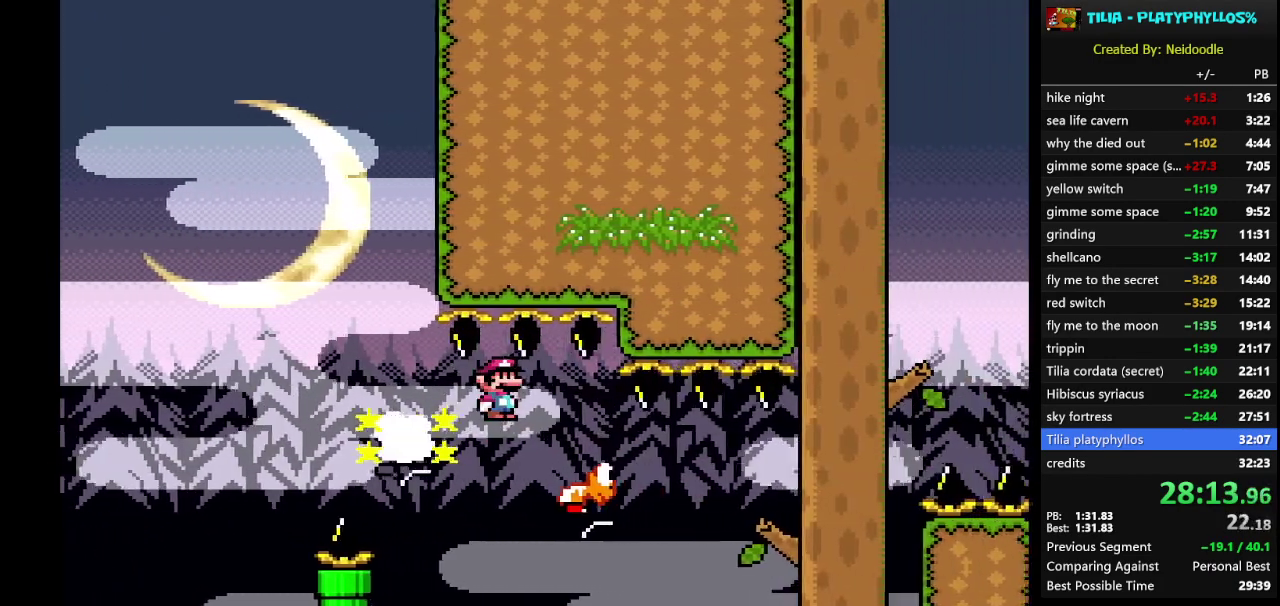
{"buttons": ["B", "Y", "DPAD_RIGHT"], "events": [[350, "A", "up"], [383, "B", "down"], [417, "X", "up"], [417, "Y", "down"]]}
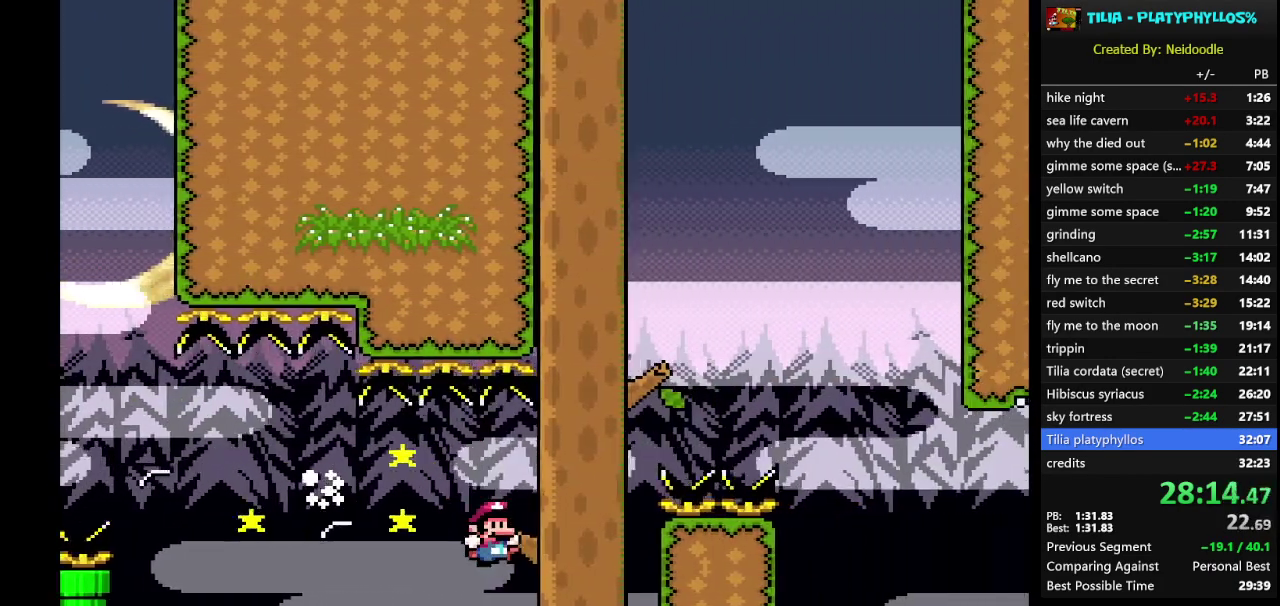
{"buttons": ["B", "Y", "DPAD_RIGHT"], "events": []}
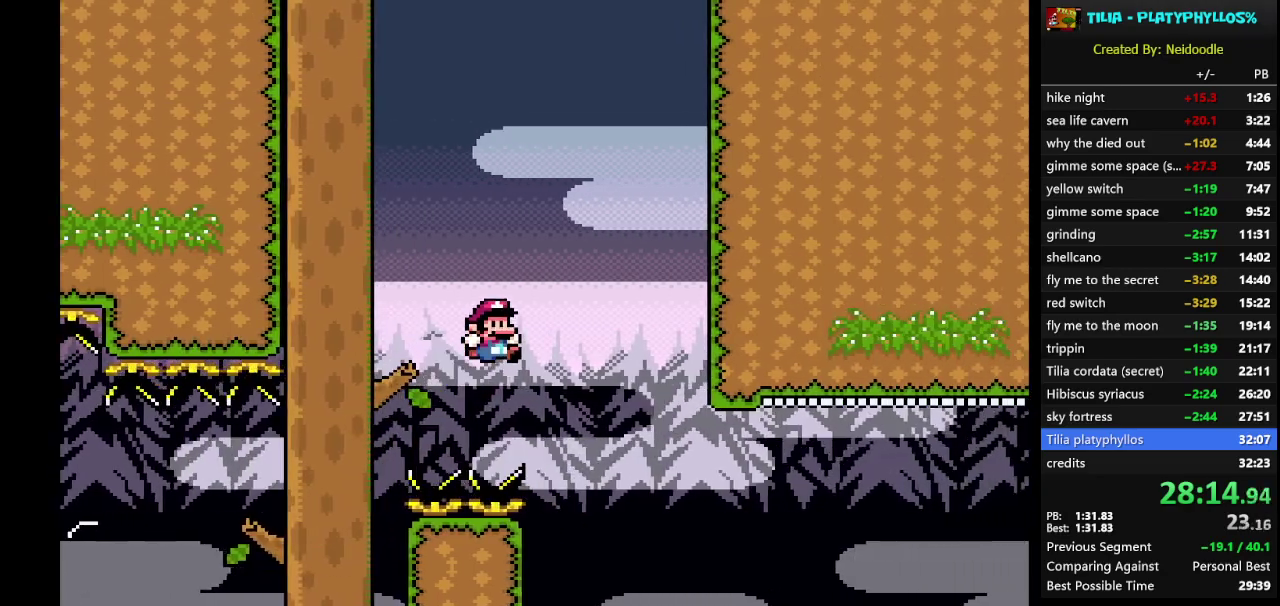
{"buttons": ["A", "X", "DPAD_RIGHT"], "events": [[83, "B", "up"], [150, "Y", "up"], [183, "X", "down"], [300, "A", "down"]]}
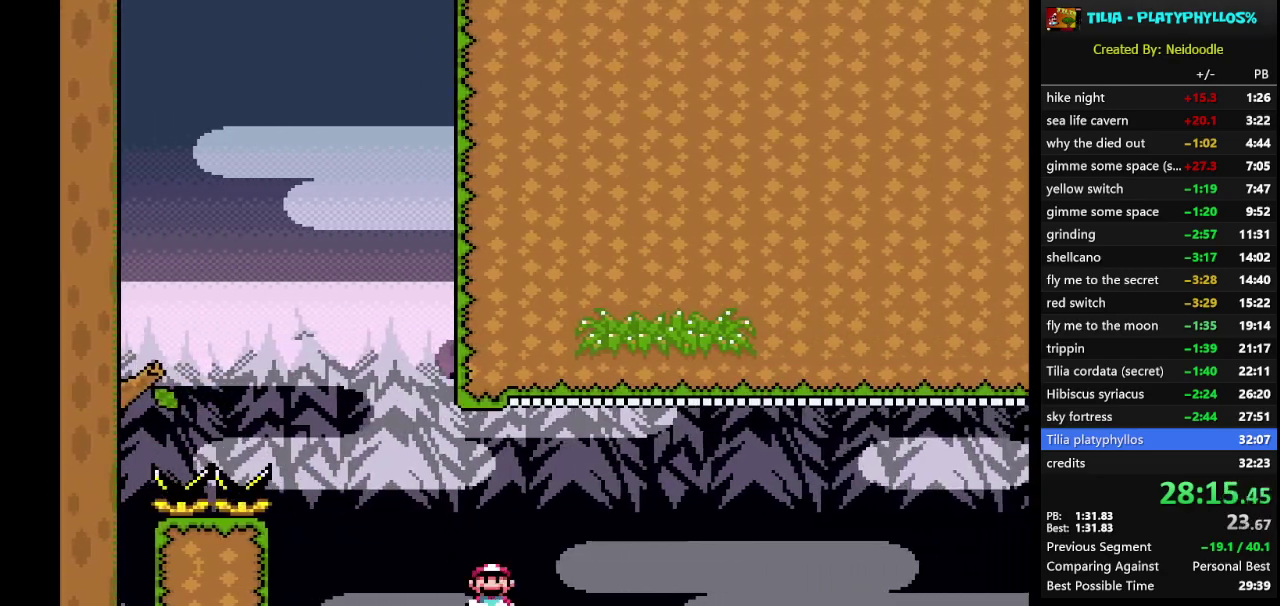
{"buttons": ["A", "X", "DPAD_RIGHT"], "events": []}
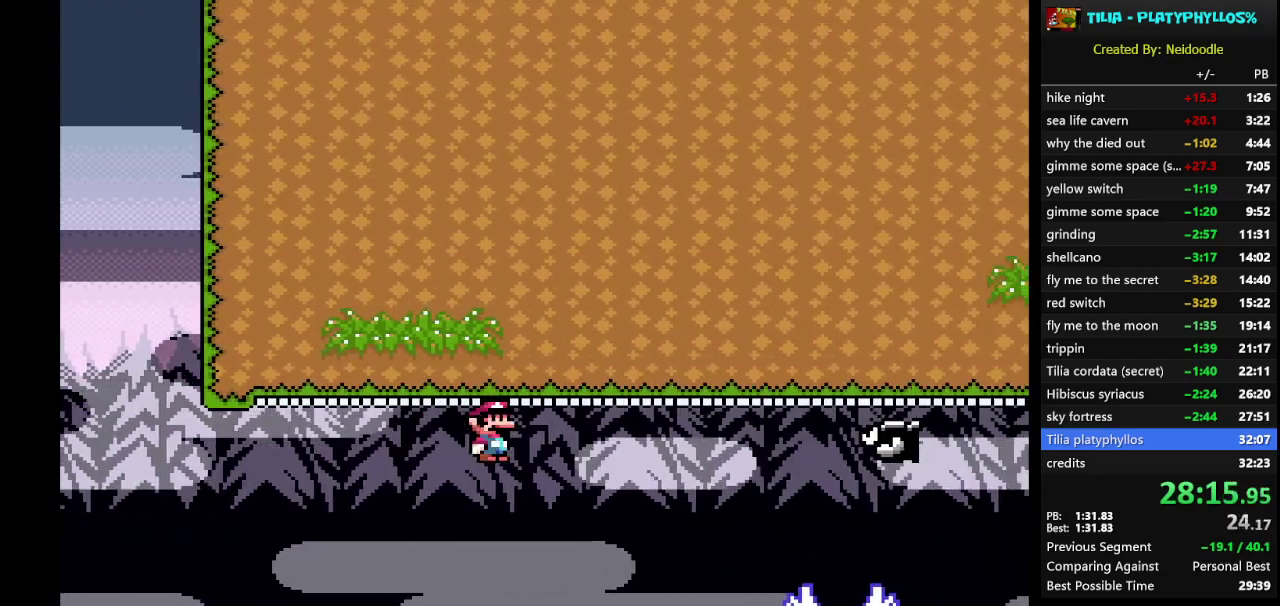
{"buttons": ["B", "Y", "DPAD_RIGHT"], "events": [[217, "X", "up"], [250, "A", "up"], [317, "B", "down"], [317, "Y", "down"]]}
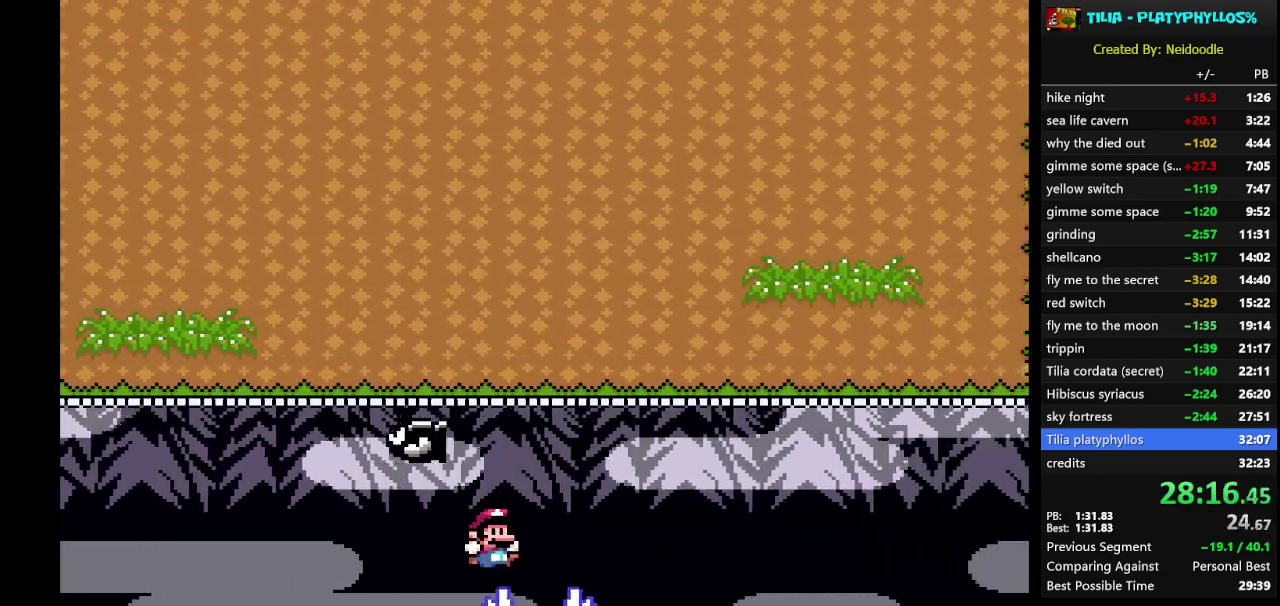
{"buttons": ["B", "Y", "DPAD_RIGHT"], "events": []}